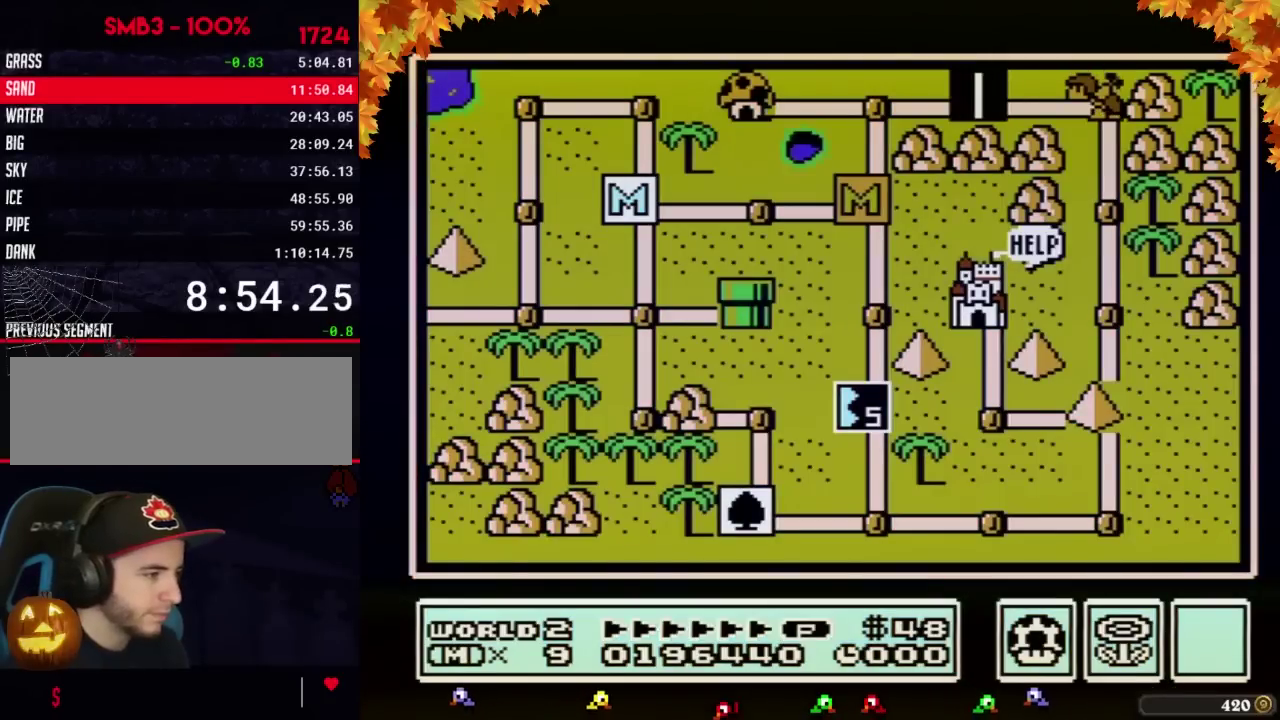
Gameplay with a controller (Nintendo layout); each line is a JSON object with the inputs held at the frame after it (dt_ms = milliseconds from this image to that frame). "events" lists button and stick changes between this image and that frame as [ms after this image, input, new state], when the widget could be followed in between. Not read: L3 R3.
{"dt_ms": 1000, "buttons": ["DPAD_RIGHT"], "events": [[283, "DPAD_RIGHT", "down"]]}
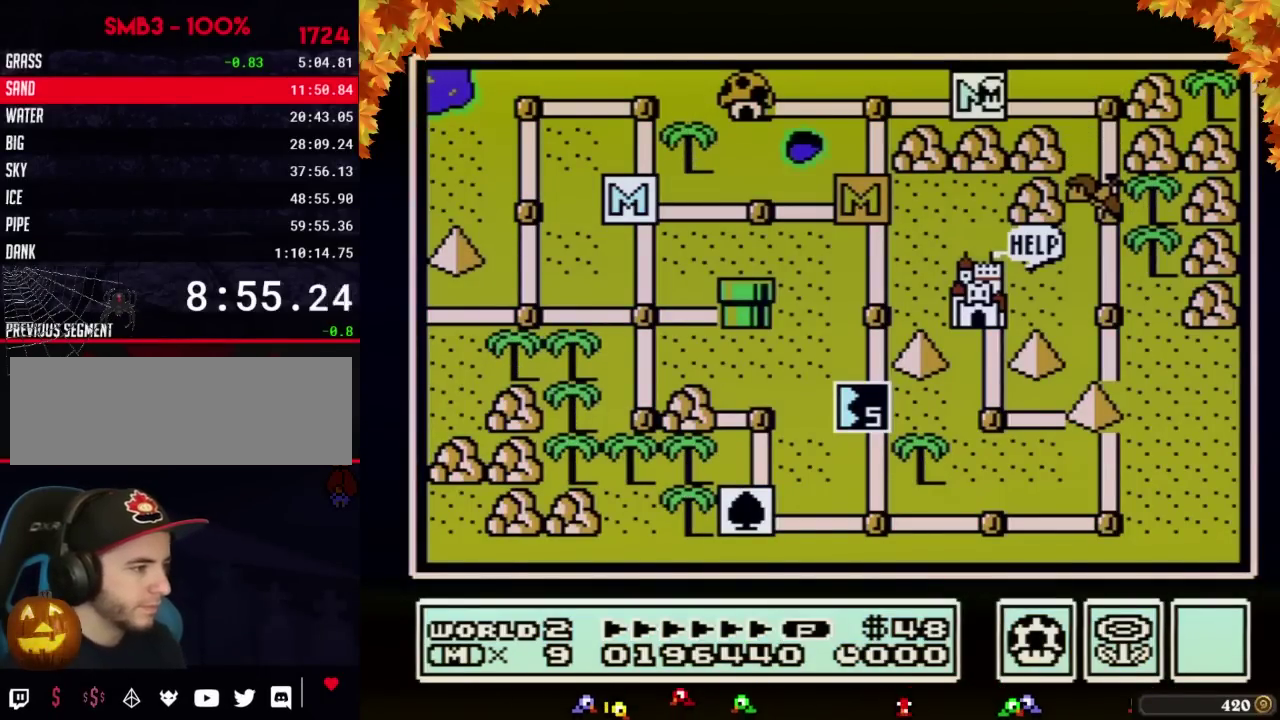
{"dt_ms": 500, "buttons": ["DPAD_DOWN"], "events": [[350, "DPAD_RIGHT", "up"], [433, "DPAD_DOWN", "down"]]}
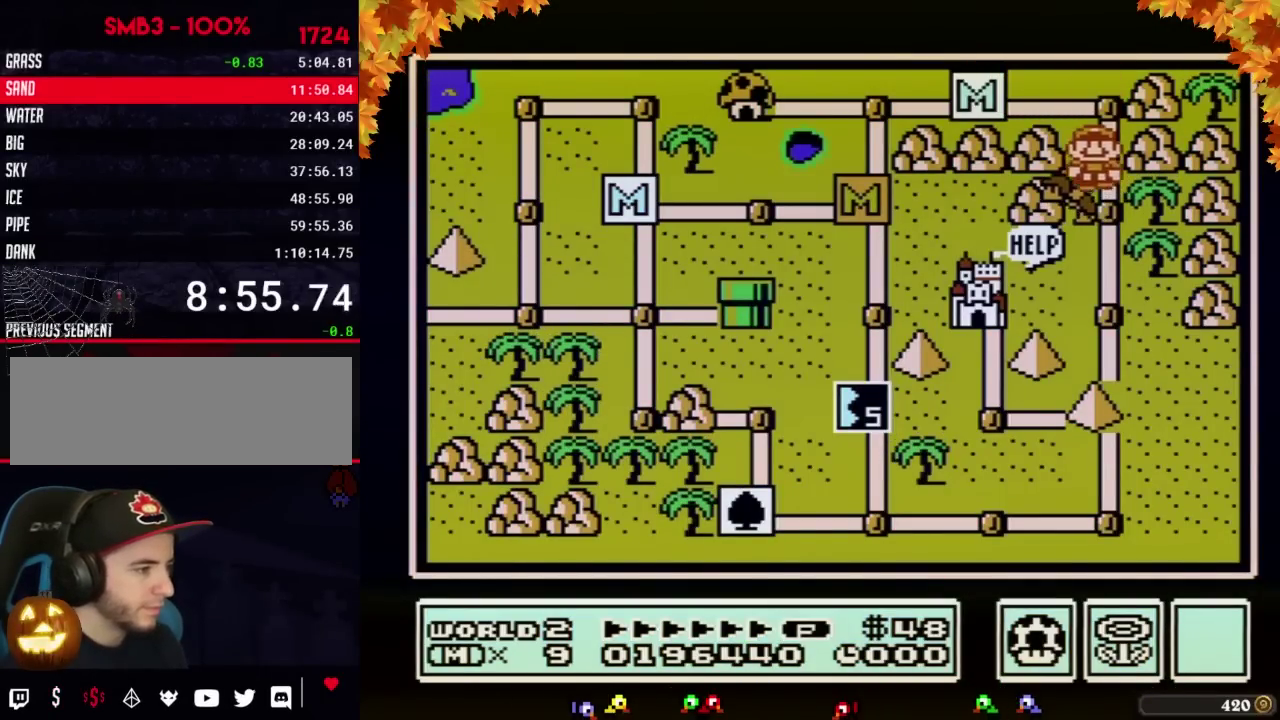
{"dt_ms": 500, "buttons": ["DPAD_DOWN"], "events": []}
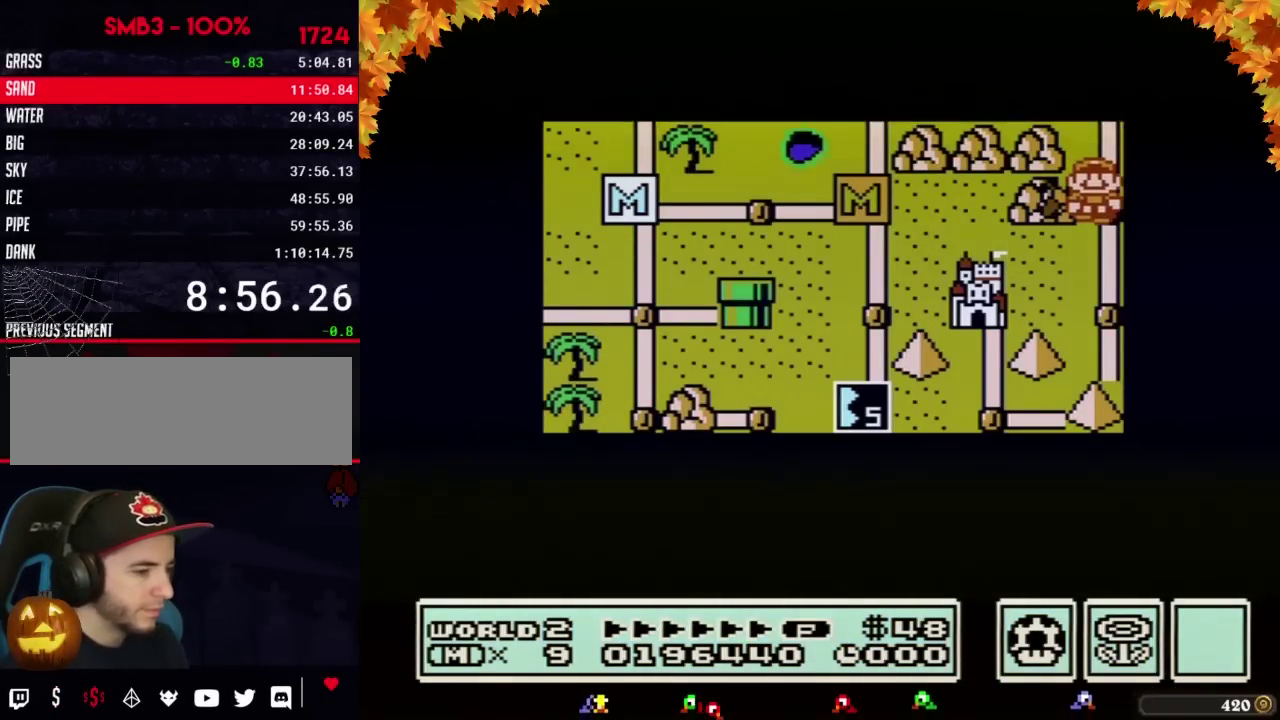
{"dt_ms": 500, "buttons": ["DPAD_DOWN"], "events": []}
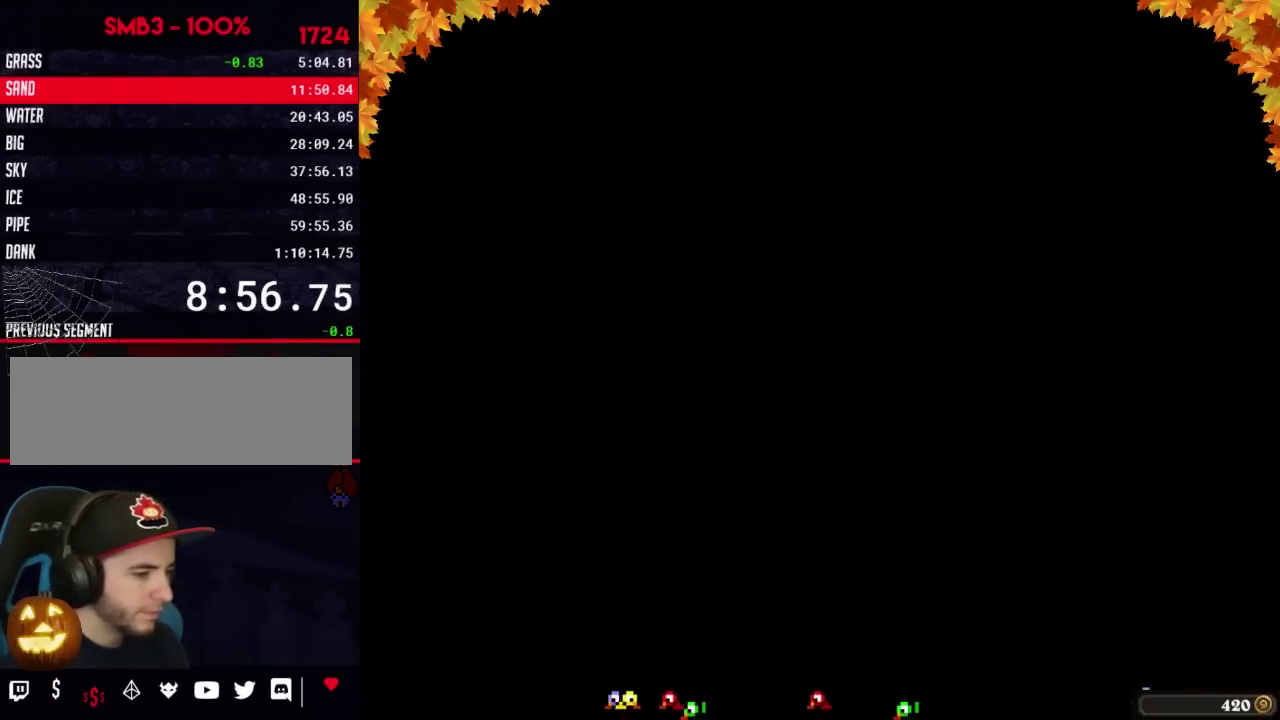
{"dt_ms": 500, "buttons": ["B", "DPAD_RIGHT"], "events": [[200, "B", "down"], [200, "DPAD_DOWN", "up"], [200, "DPAD_RIGHT", "down"]]}
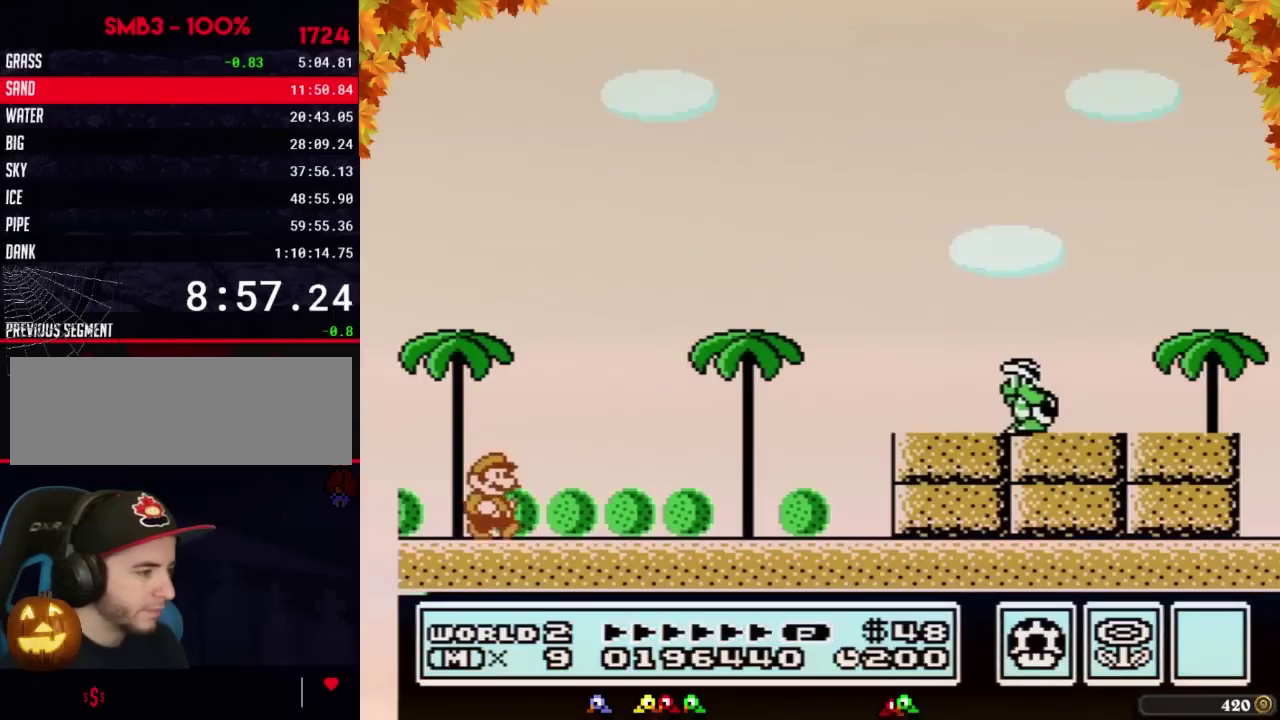
{"dt_ms": 500, "buttons": ["B", "DPAD_RIGHT"], "events": []}
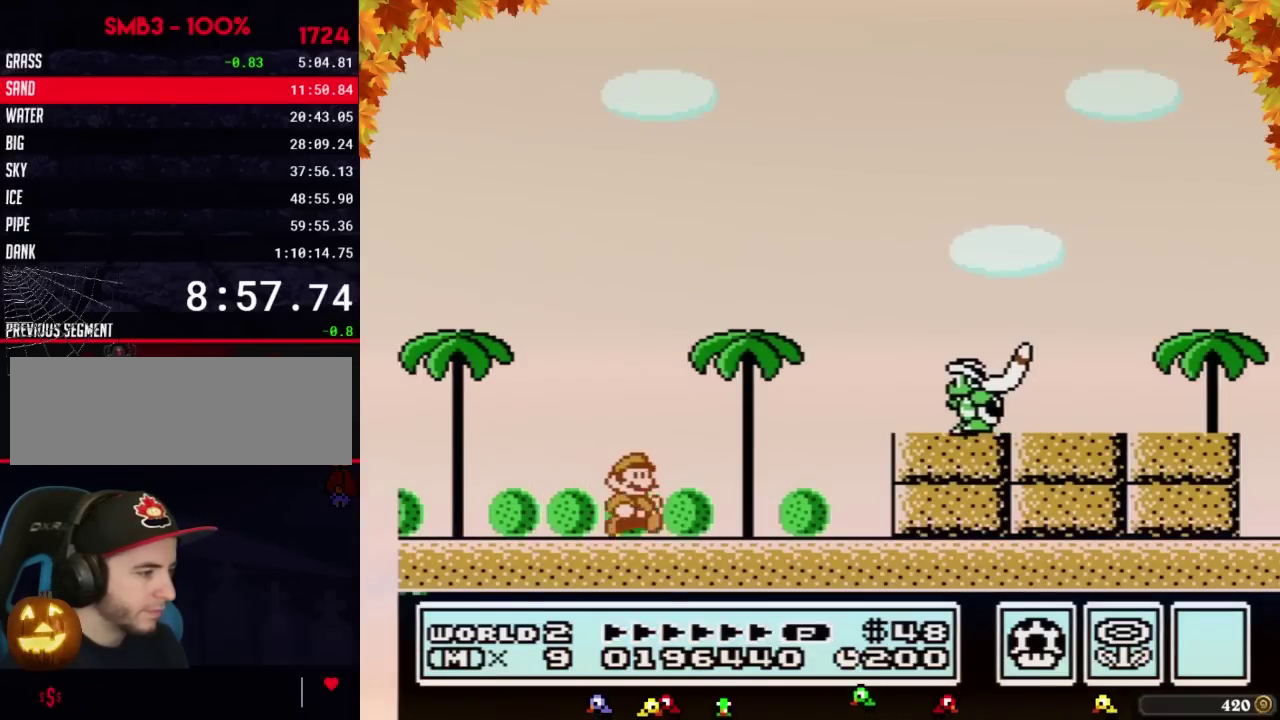
{"dt_ms": 500, "buttons": ["DPAD_RIGHT"], "events": [[467, "B", "up"]]}
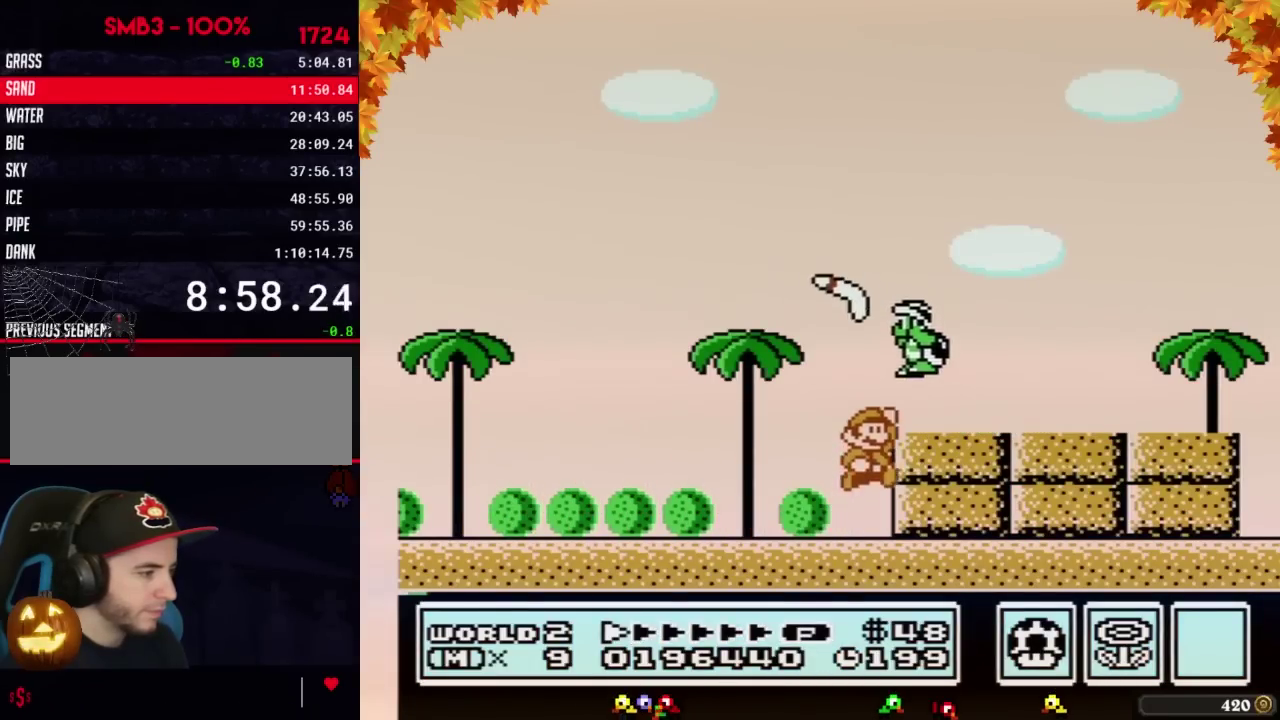
{"dt_ms": 500, "buttons": [], "events": [[33, "A", "down"], [67, "DPAD_RIGHT", "up"], [100, "A", "up"]]}
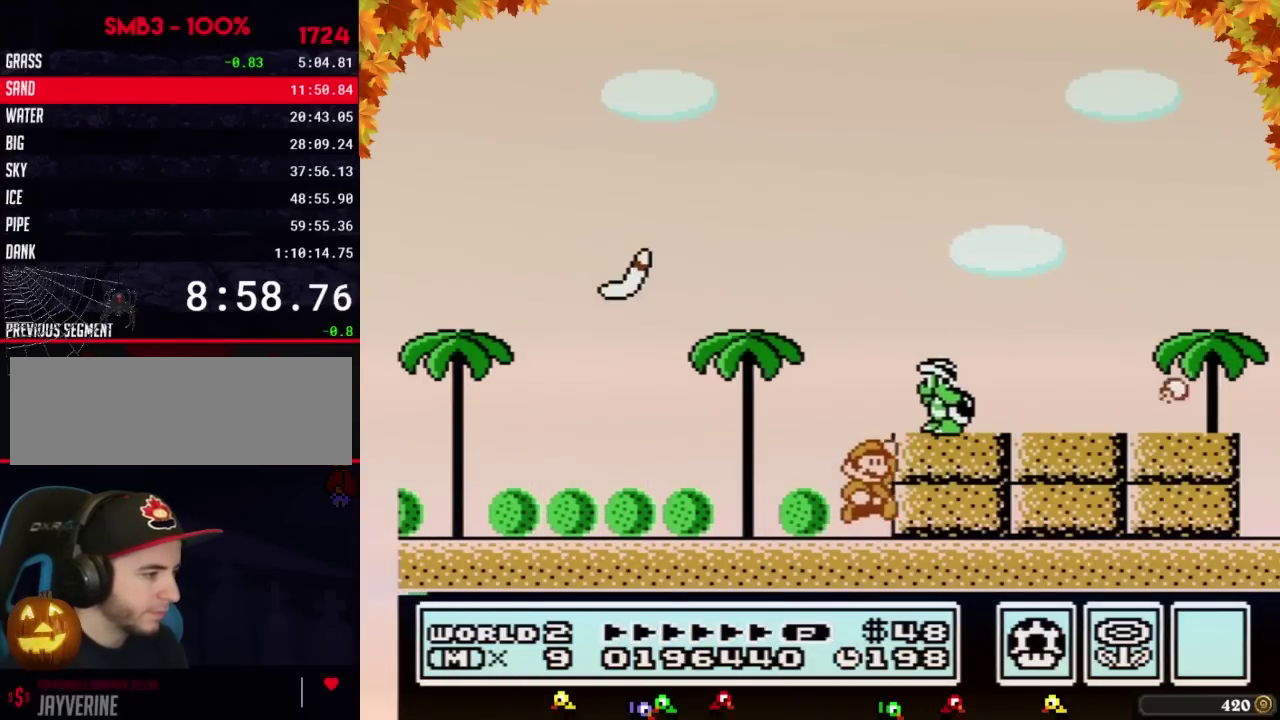
{"dt_ms": 500, "buttons": ["B", "DPAD_RIGHT"], "events": [[100, "A", "down"], [133, "DPAD_RIGHT", "down"], [217, "B", "down"], [283, "A", "up"]]}
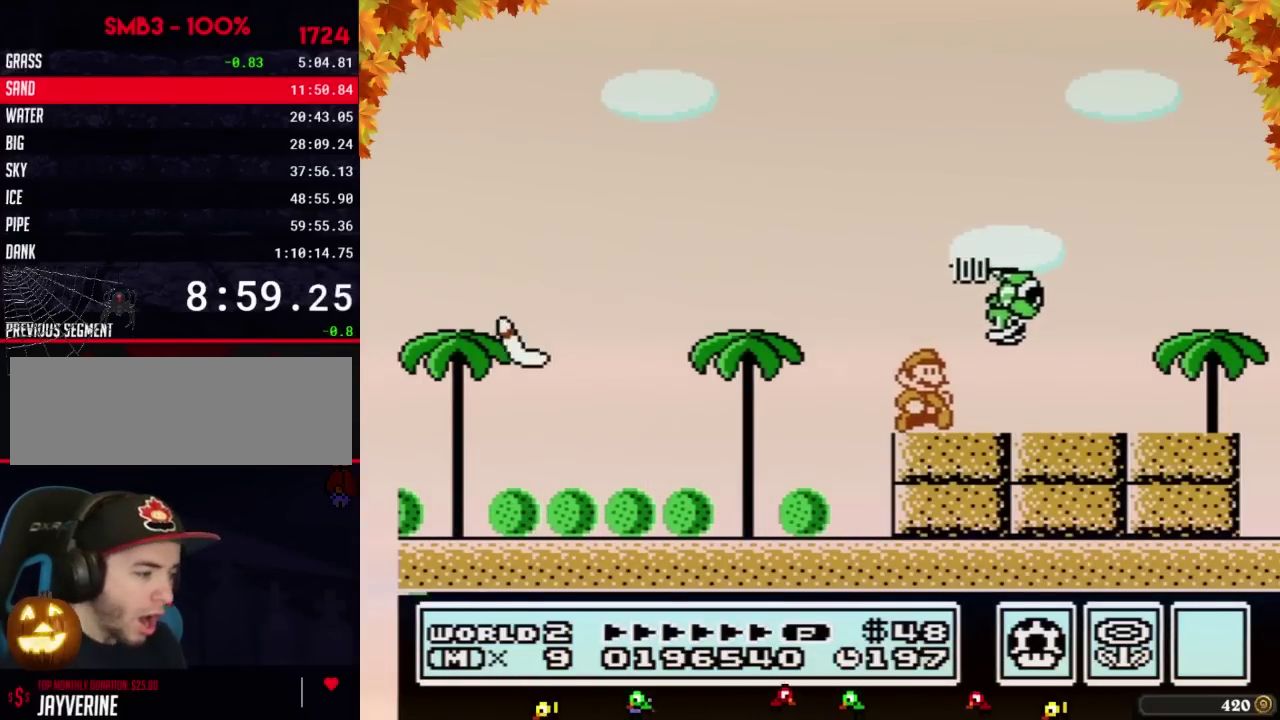
{"dt_ms": 500, "buttons": ["B", "DPAD_RIGHT"], "events": []}
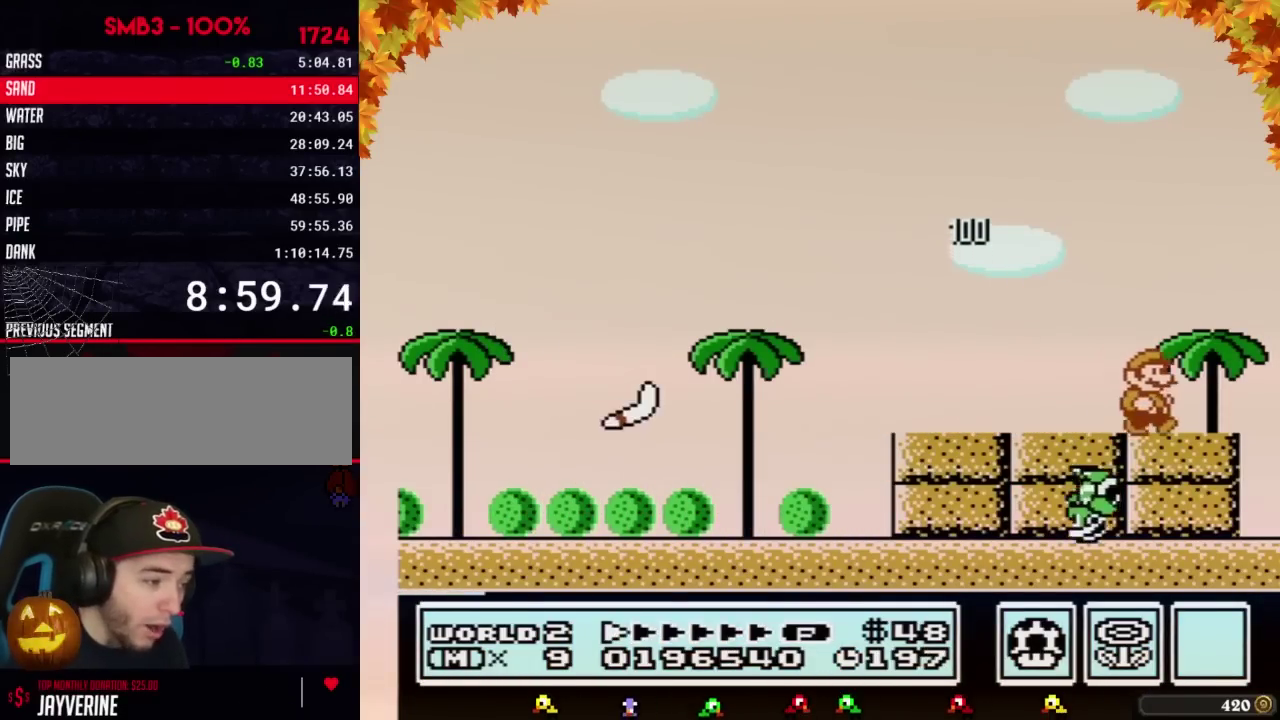
{"dt_ms": 500, "buttons": ["B"], "events": [[133, "DPAD_RIGHT", "up"], [183, "DPAD_LEFT", "down"], [250, "DPAD_LEFT", "up"], [383, "DPAD_DOWN", "down"], [467, "DPAD_DOWN", "up"]]}
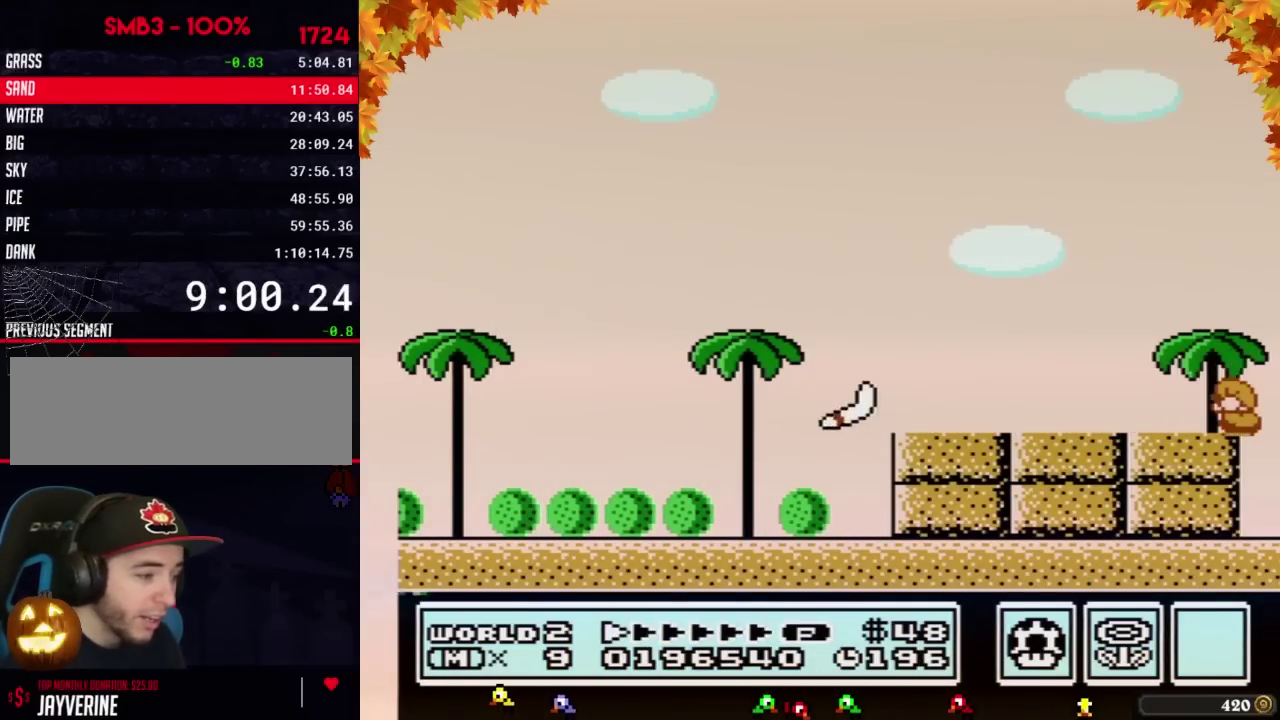
{"dt_ms": 500, "buttons": ["A", "B", "DPAD_LEFT"], "events": [[67, "DPAD_DOWN", "down"], [167, "DPAD_DOWN", "up"], [350, "DPAD_LEFT", "down"], [450, "A", "down"]]}
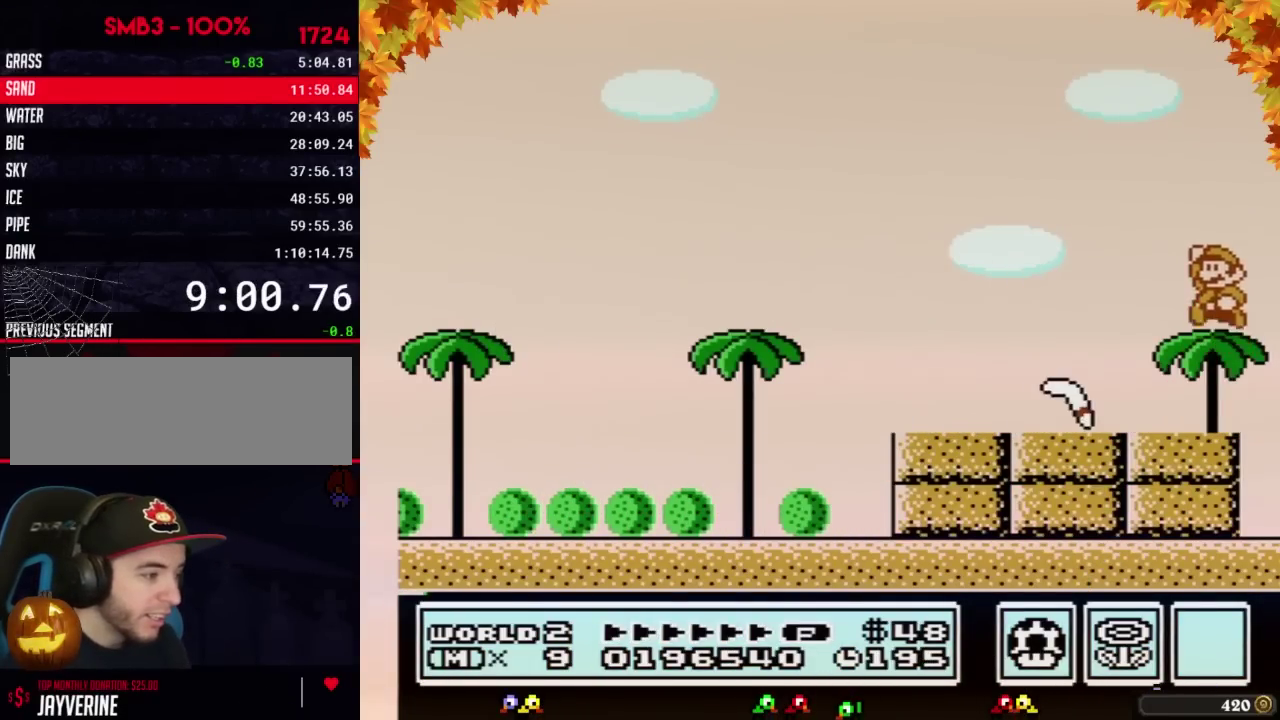
{"dt_ms": 500, "buttons": ["B", "DPAD_LEFT"], "events": [[283, "A", "up"]]}
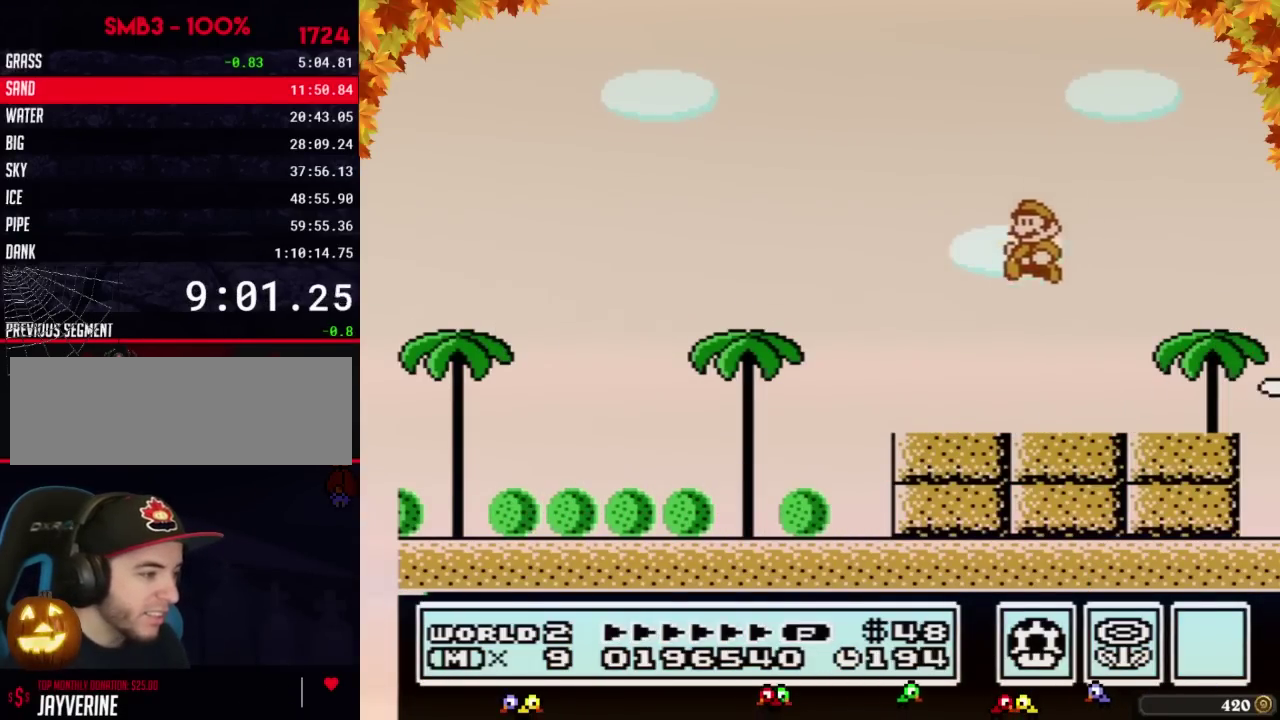
{"dt_ms": 500, "buttons": ["B", "DPAD_LEFT"], "events": []}
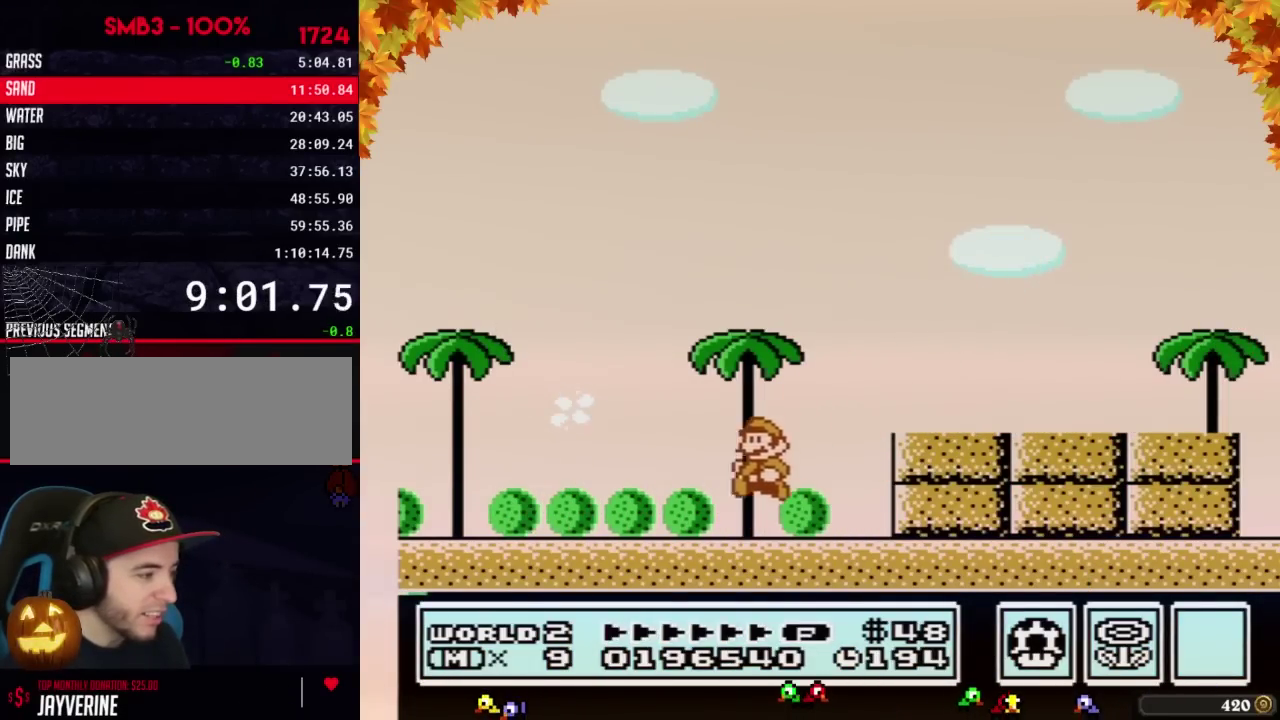
{"dt_ms": 500, "buttons": ["B", "DPAD_LEFT"], "events": [[317, "A", "down"], [383, "A", "up"]]}
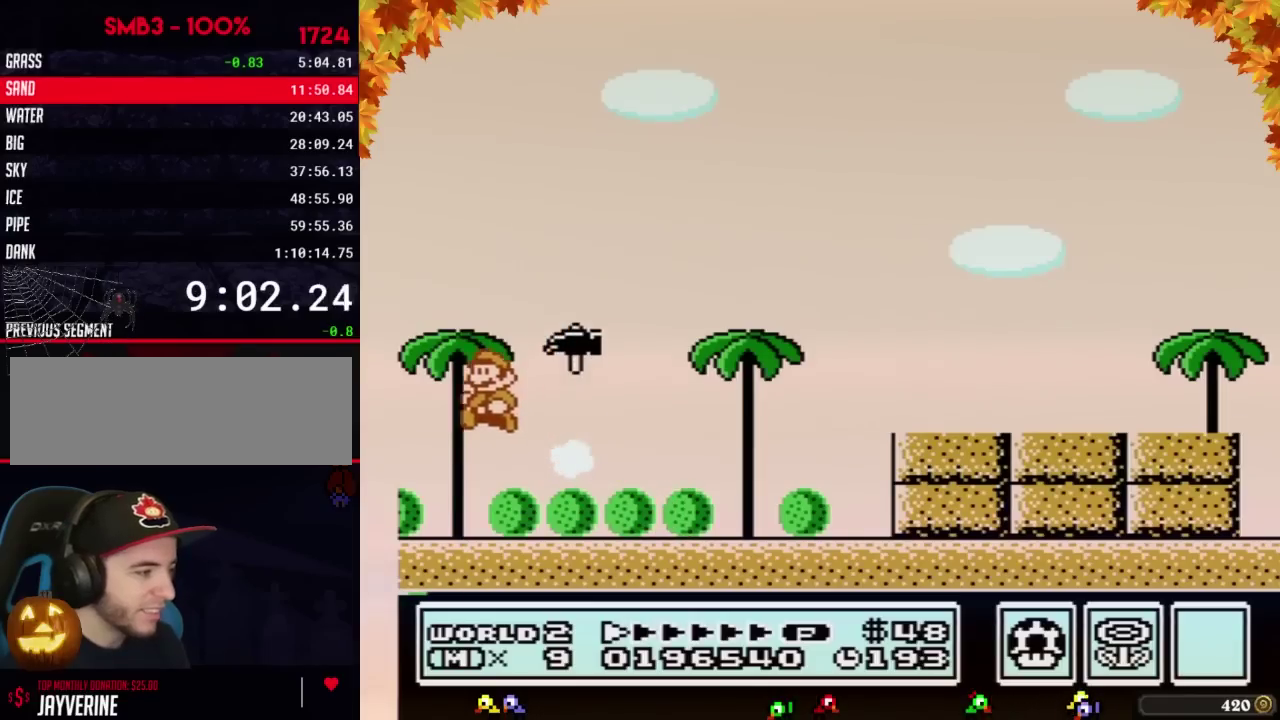
{"dt_ms": 500, "buttons": ["B"], "events": [[100, "DPAD_LEFT", "up"]]}
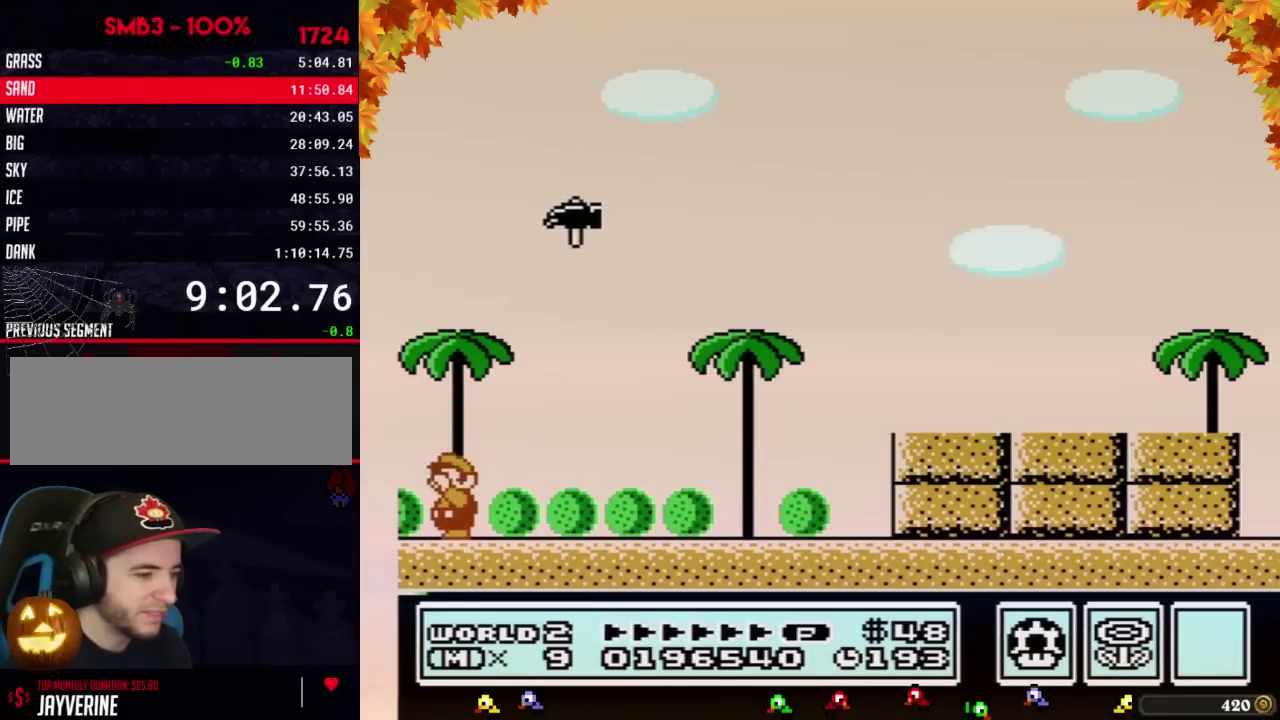
{"dt_ms": 500, "buttons": ["B"], "events": []}
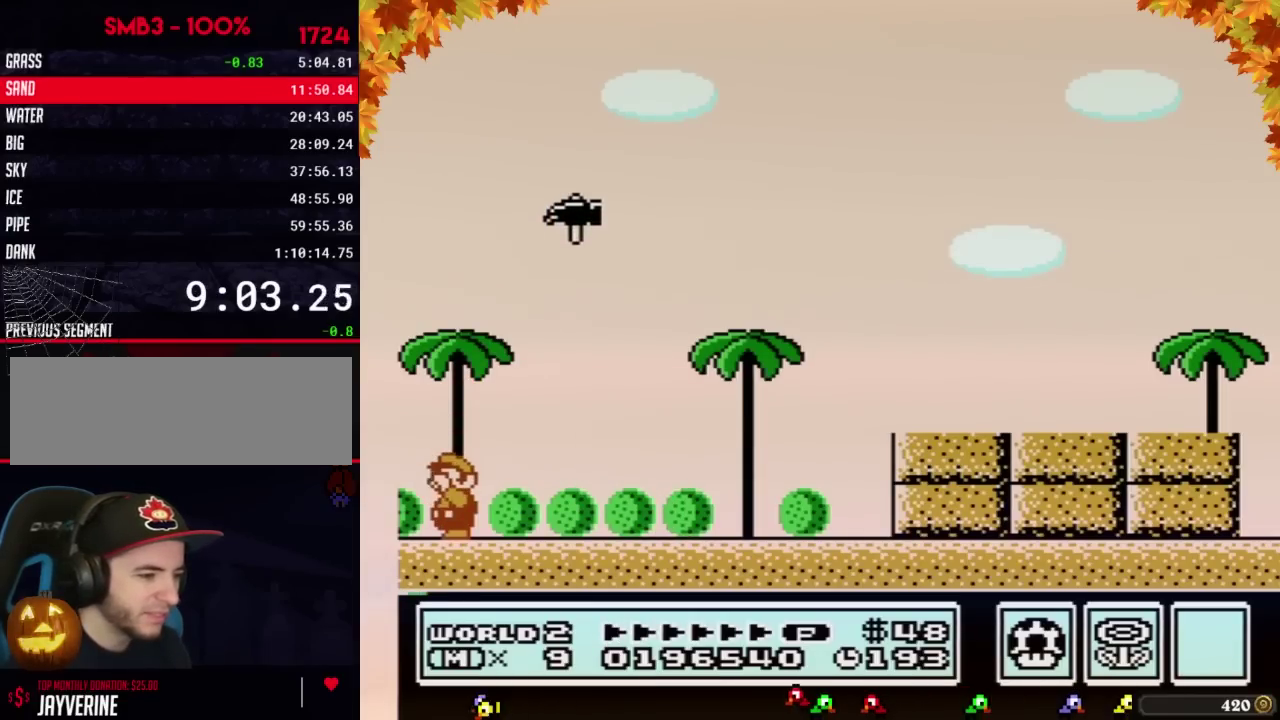
{"dt_ms": 500, "buttons": ["A", "B"], "events": [[350, "A", "down"]]}
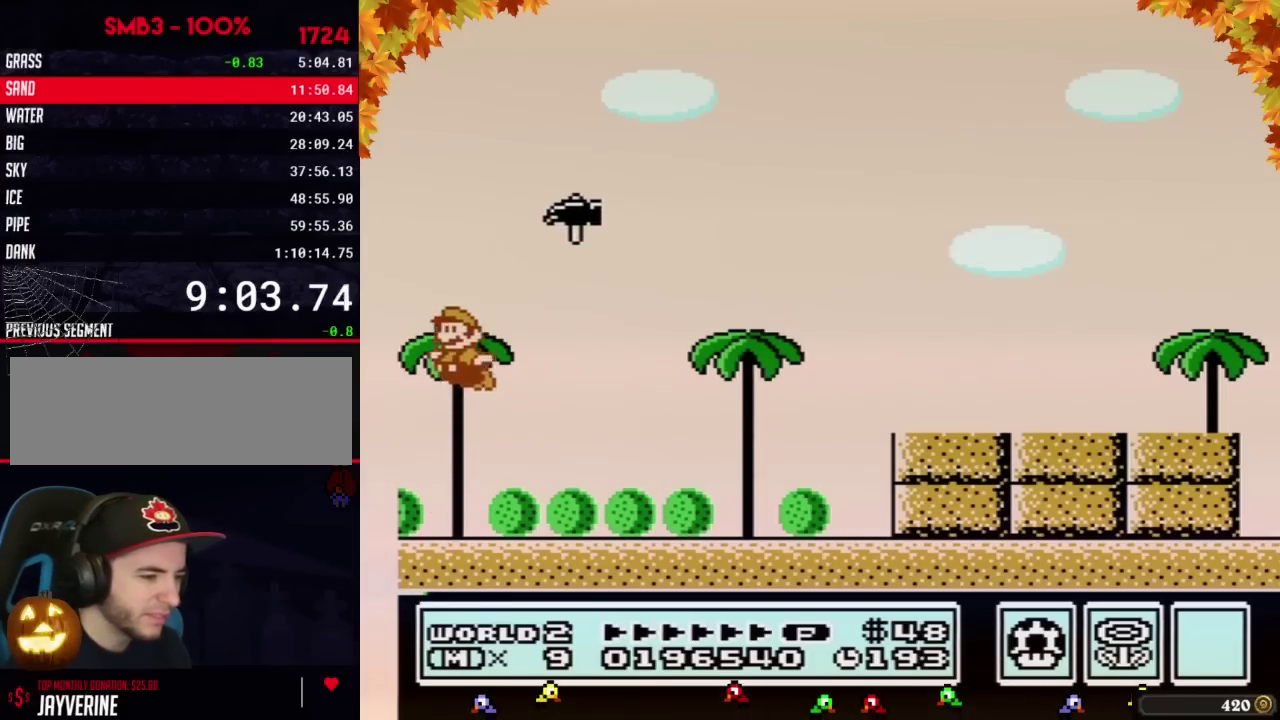
{"dt_ms": 500, "buttons": ["A"], "events": [[100, "B", "up"], [133, "B", "down"], [183, "B", "up"], [250, "B", "down"], [317, "B", "up"], [383, "B", "down"], [433, "B", "up"]]}
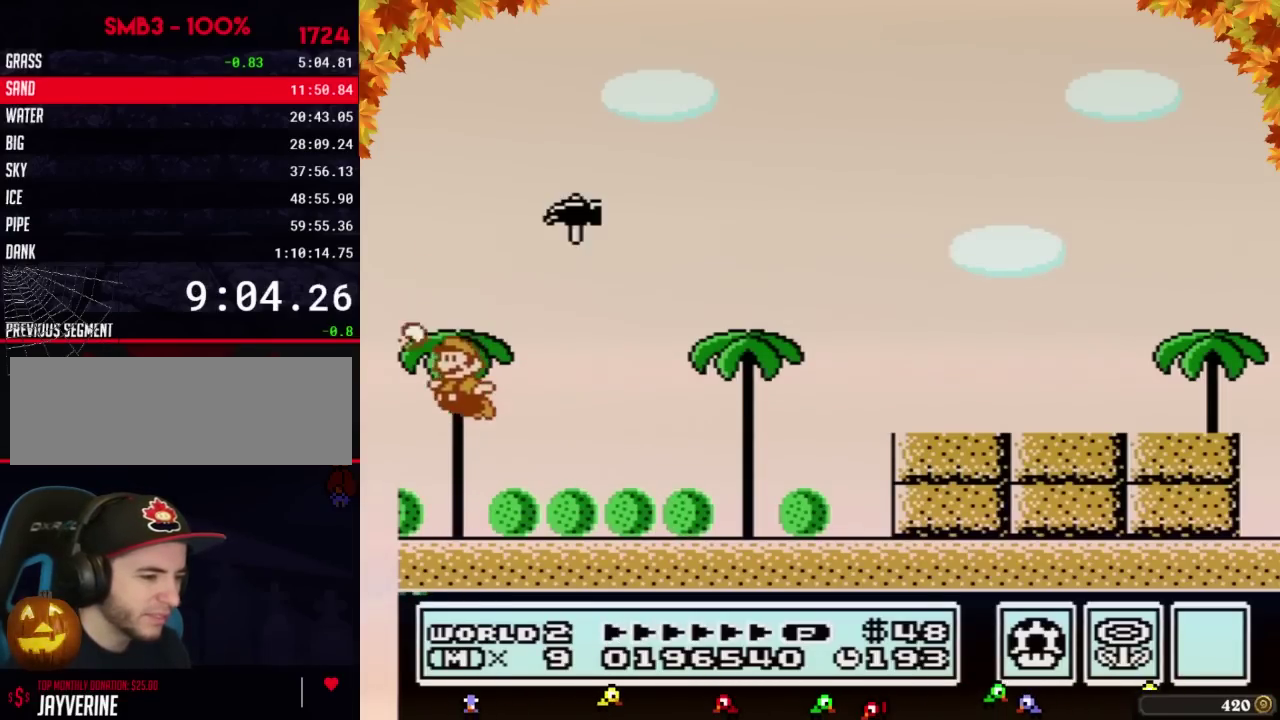
{"dt_ms": 500, "buttons": ["A"], "events": [[217, "A", "up"], [383, "A", "down"]]}
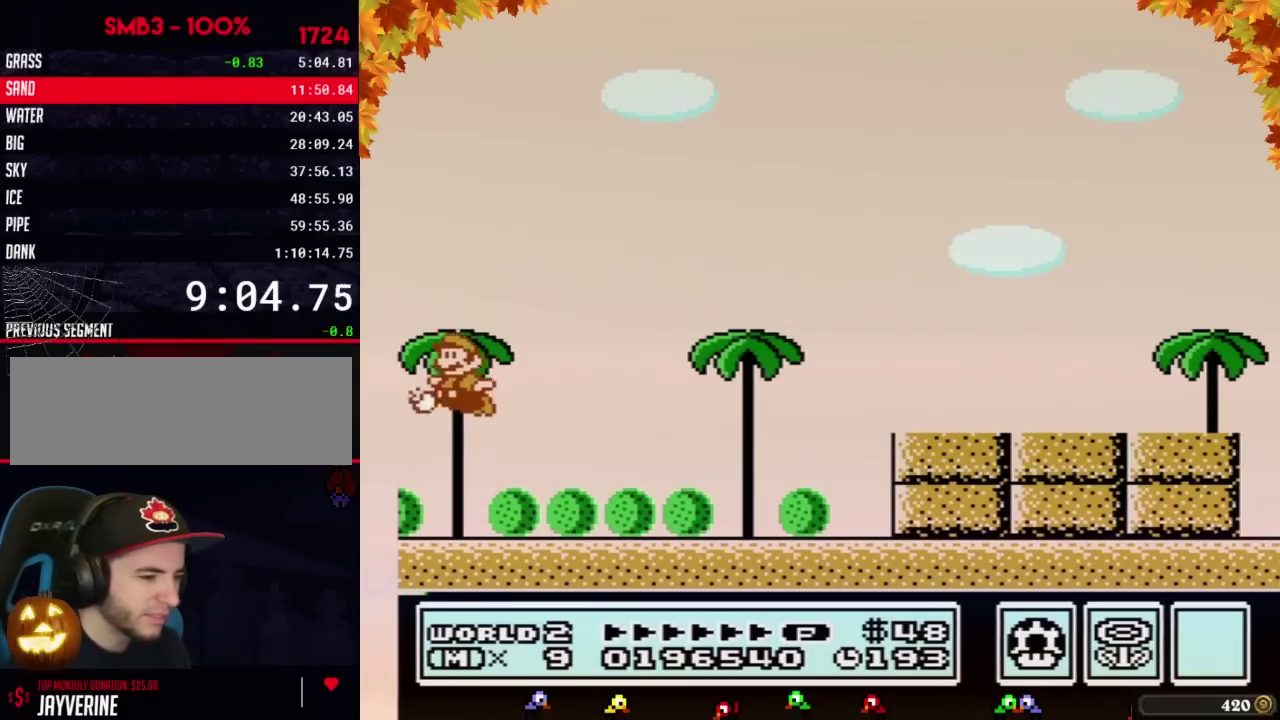
{"dt_ms": 500, "buttons": ["A"], "events": []}
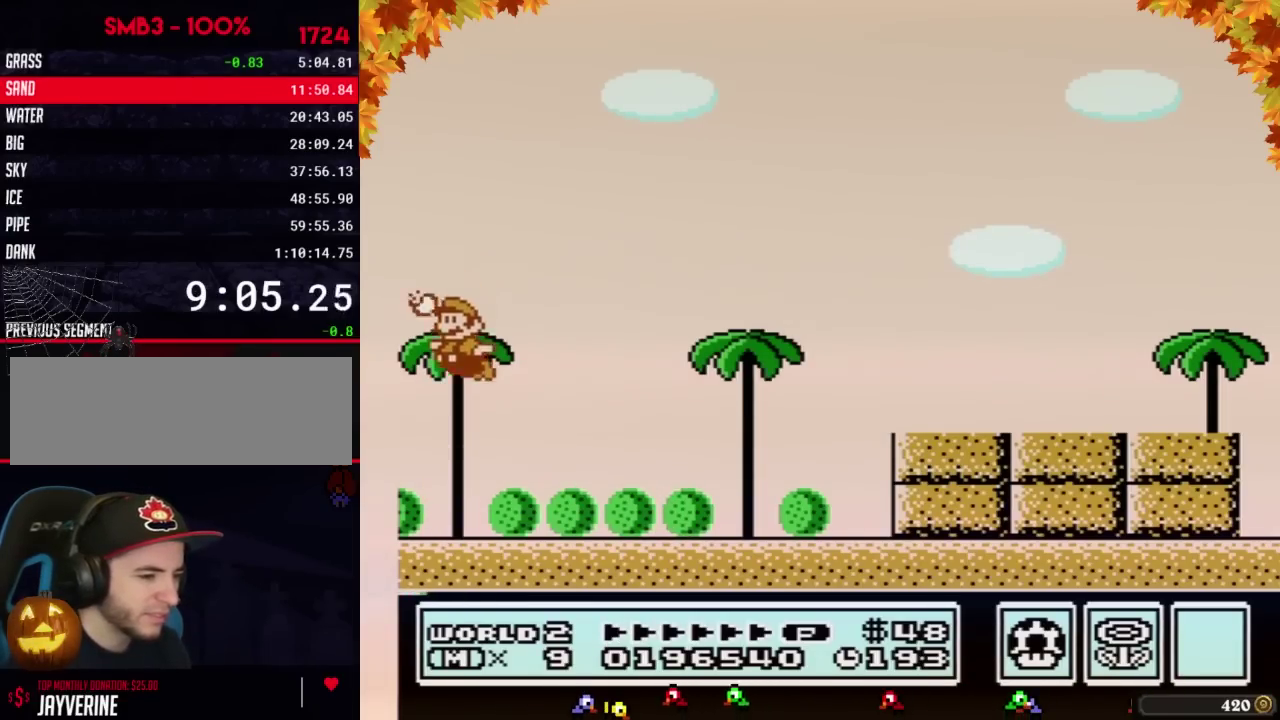
{"dt_ms": 500, "buttons": [], "events": [[317, "A", "up"]]}
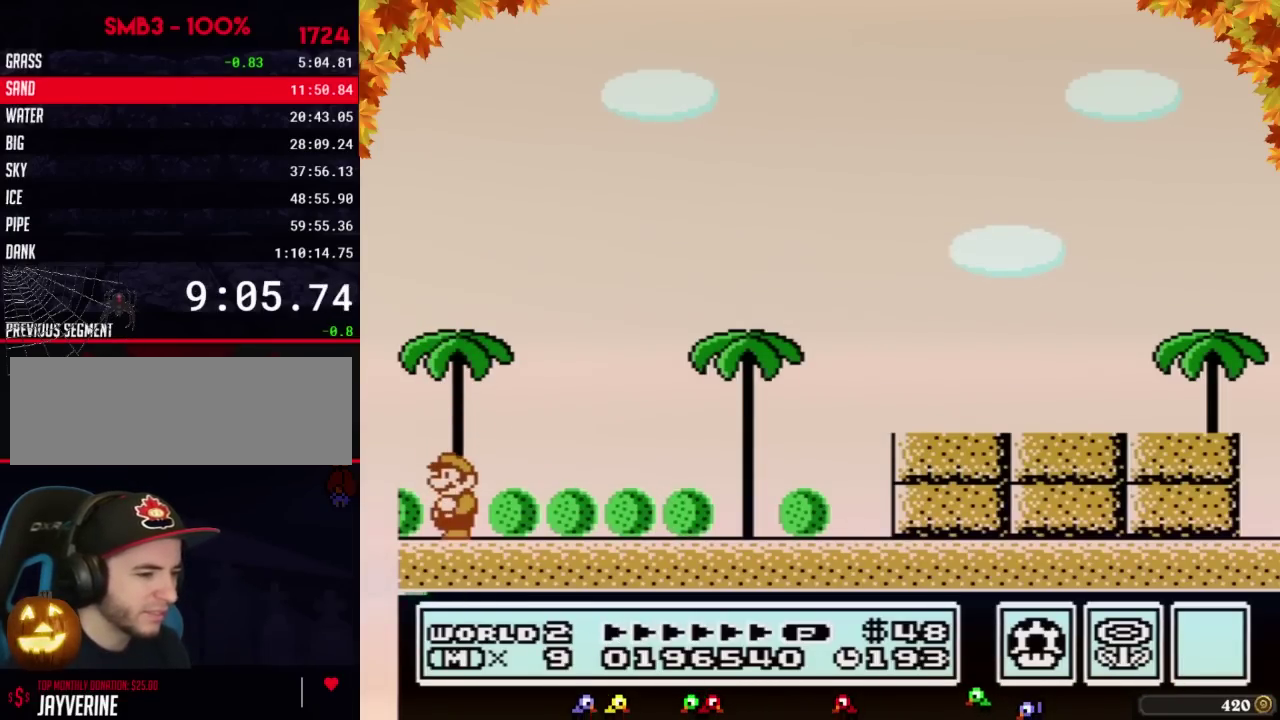
{"dt_ms": 500, "buttons": [], "events": []}
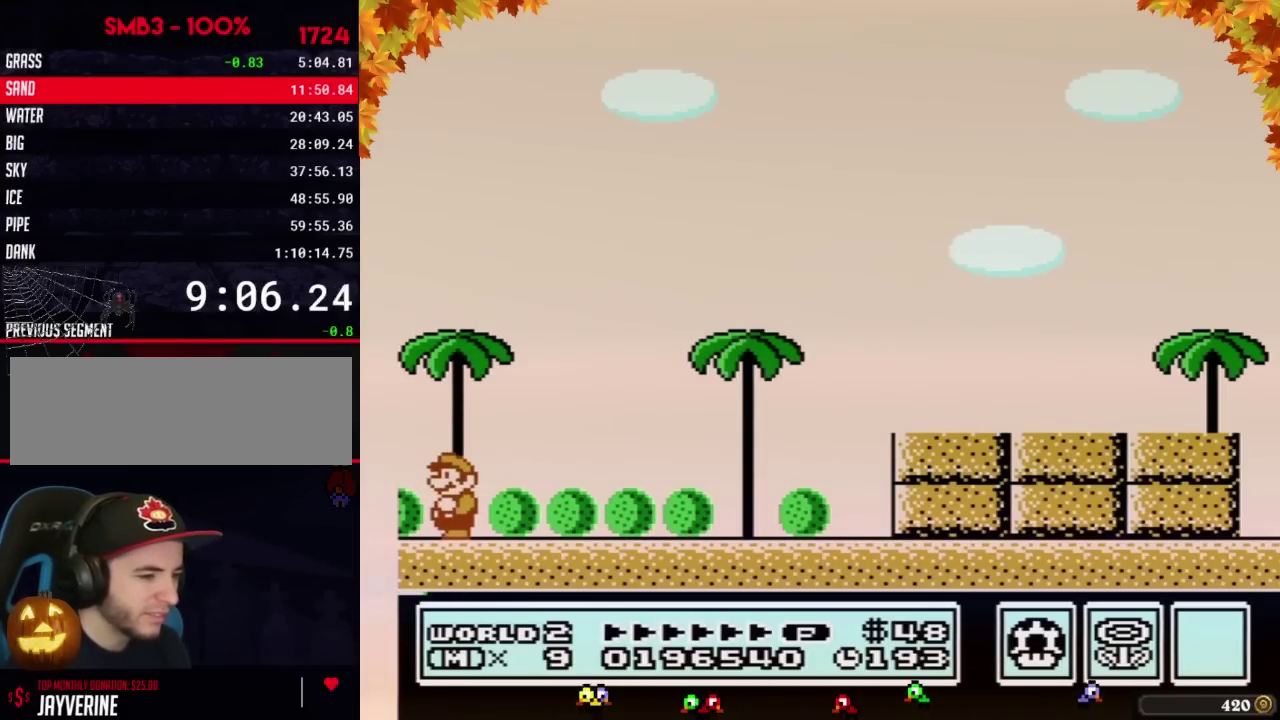
{"dt_ms": 500, "buttons": [], "events": []}
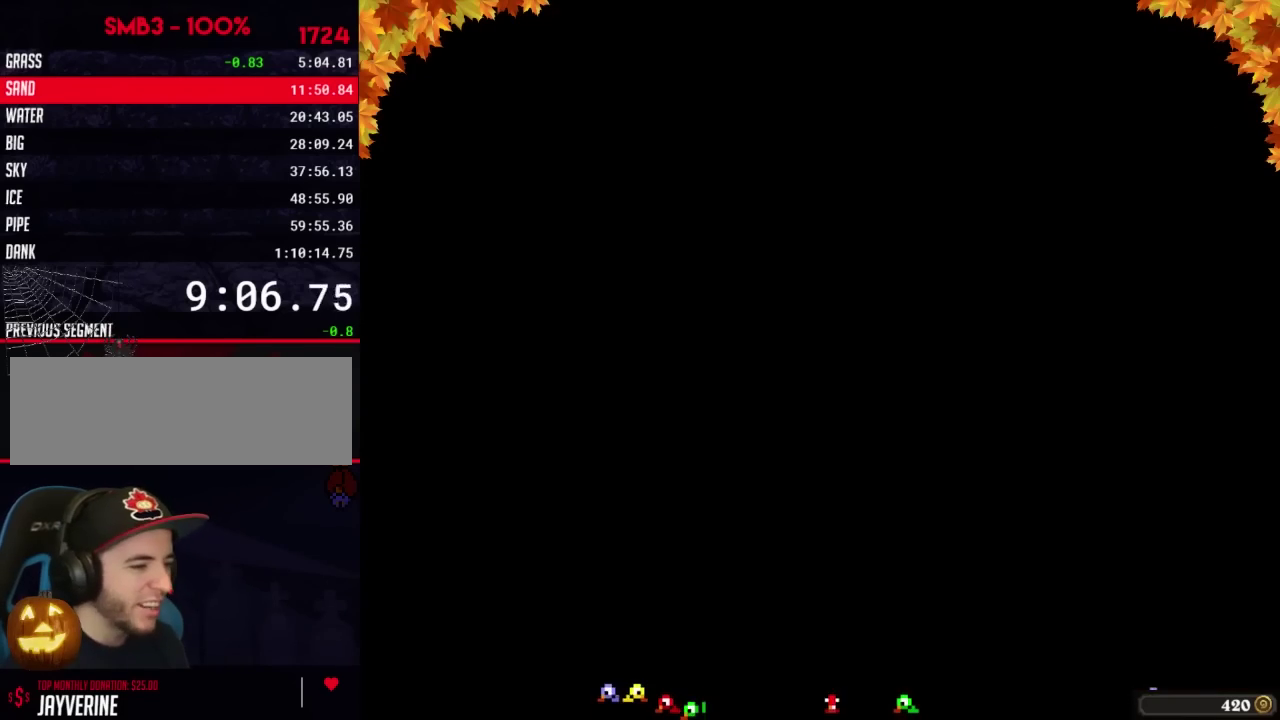
{"dt_ms": 500, "buttons": ["DPAD_UP"], "events": [[250, "DPAD_UP", "down"]]}
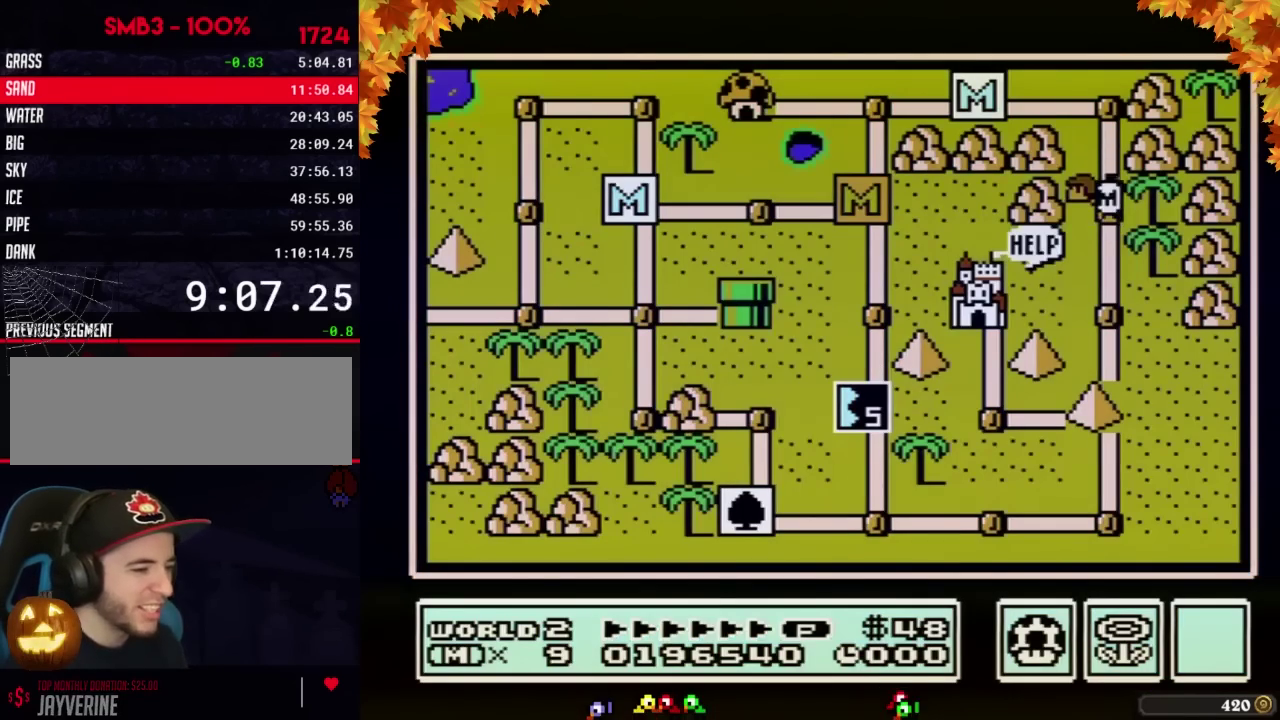
{"dt_ms": 500, "buttons": ["DPAD_UP"], "events": []}
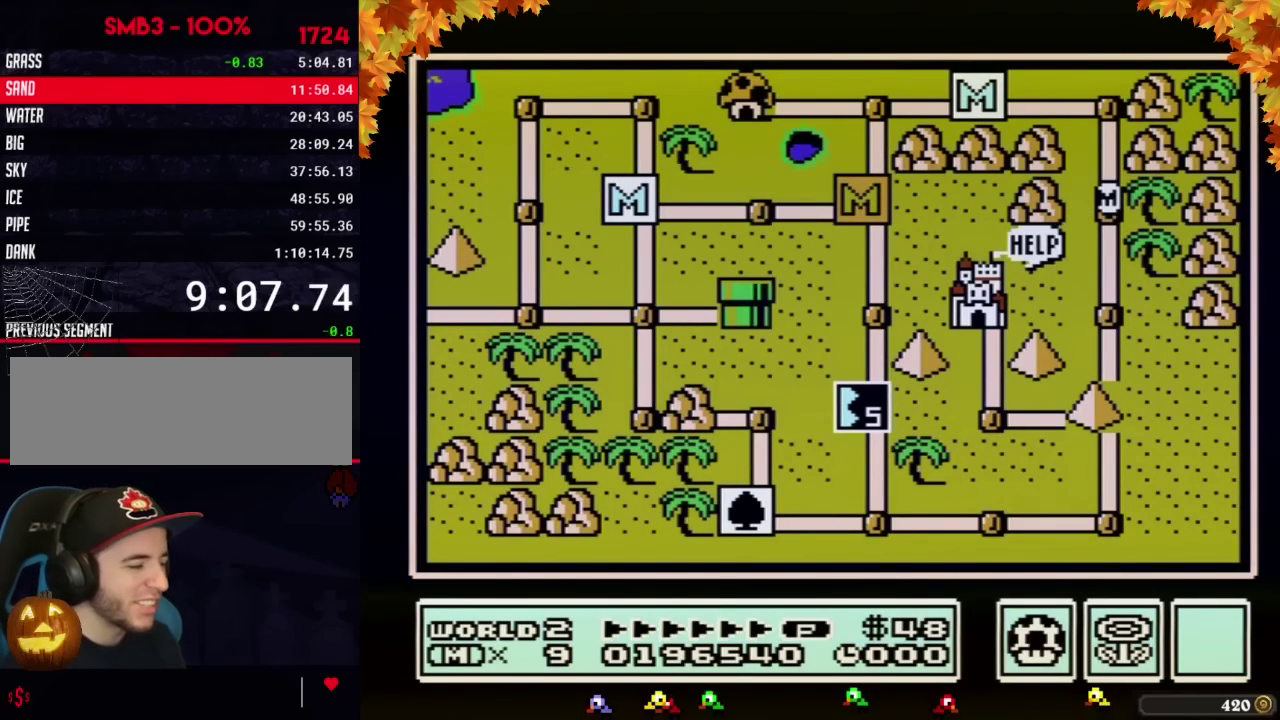
{"dt_ms": 500, "buttons": ["DPAD_UP"], "events": []}
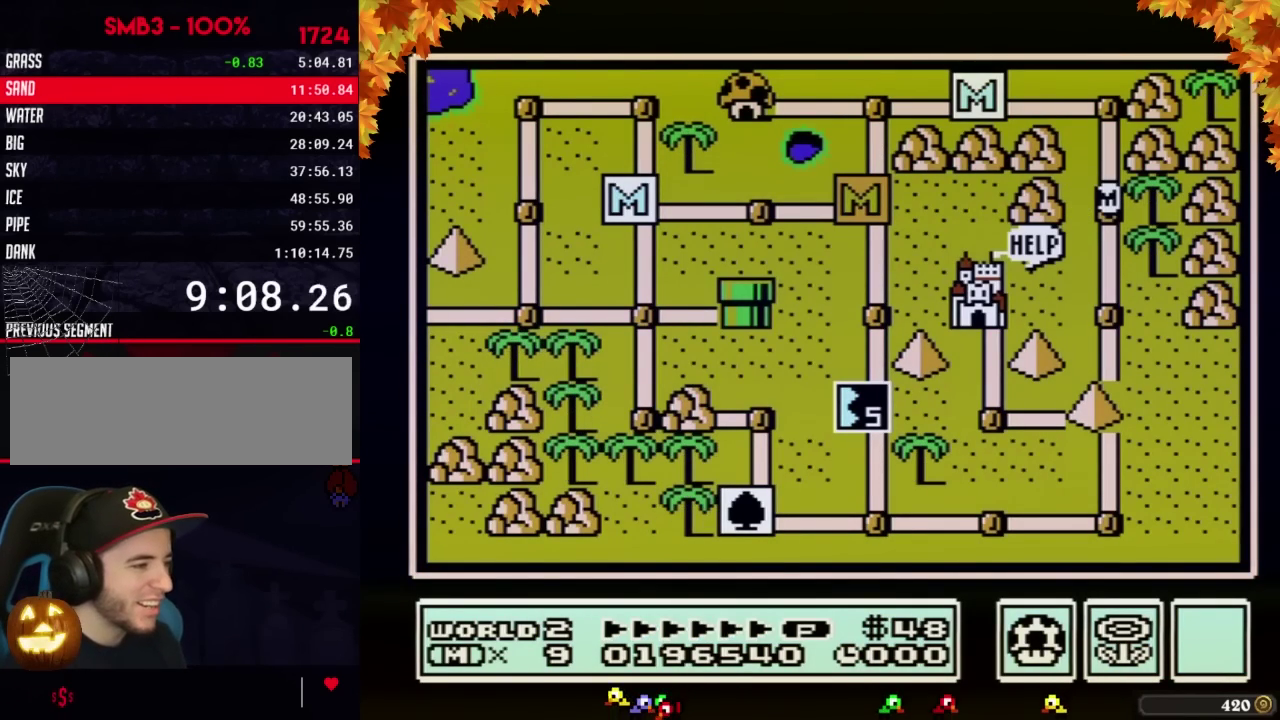
{"dt_ms": 500, "buttons": ["DPAD_UP"], "events": []}
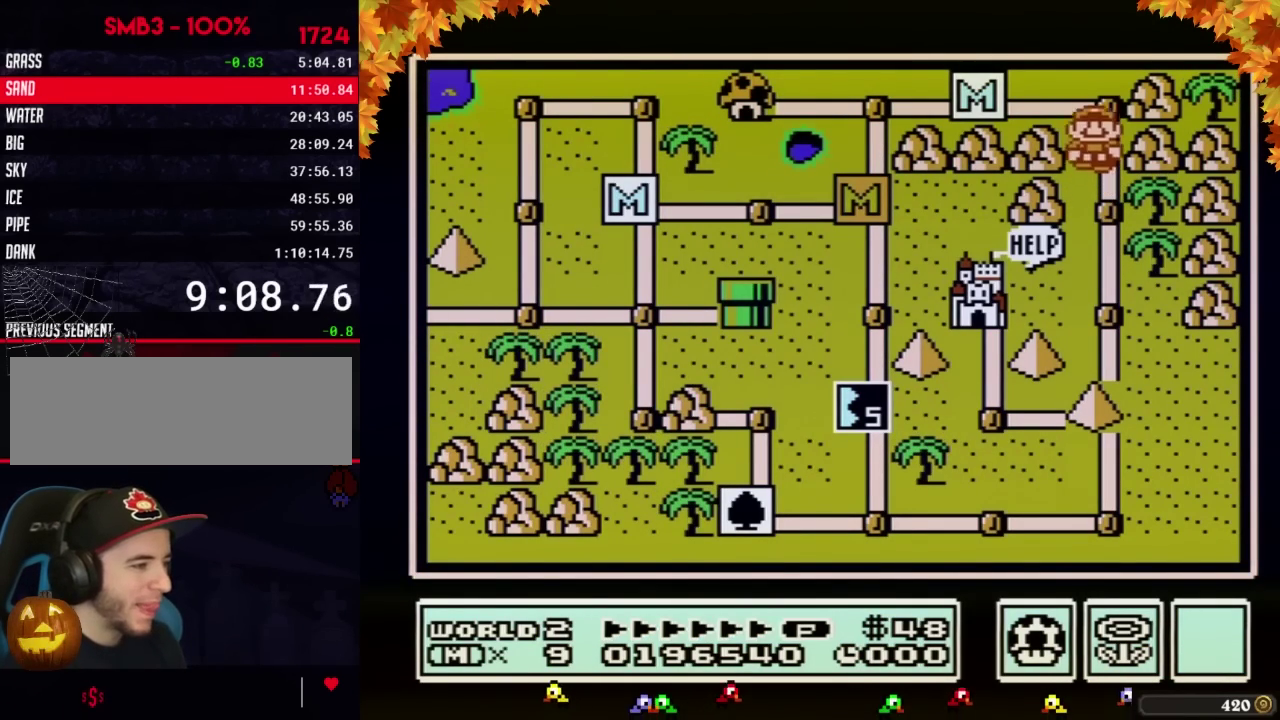
{"dt_ms": 500, "buttons": [], "events": [[217, "DPAD_UP", "up"]]}
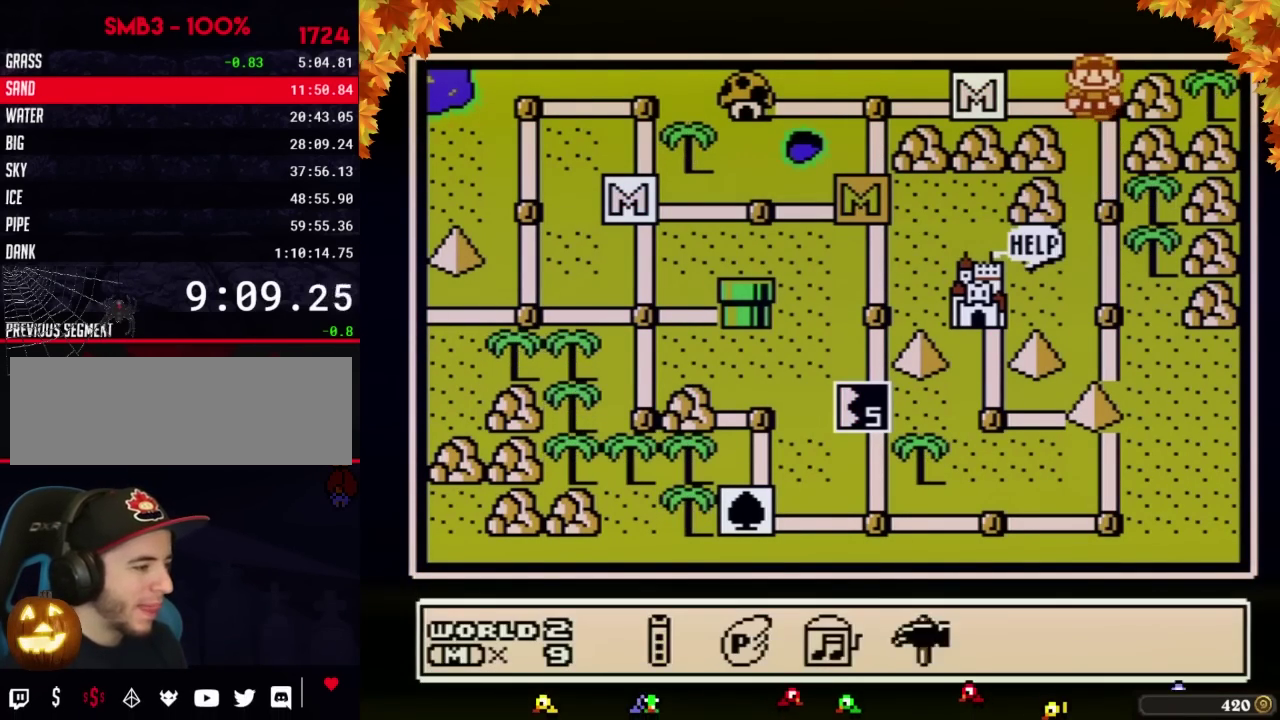
{"dt_ms": 500, "buttons": ["DPAD_RIGHT"], "events": [[100, "DPAD_LEFT", "down"], [200, "DPAD_LEFT", "up"], [317, "DPAD_RIGHT", "down"], [417, "DPAD_RIGHT", "up"], [500, "DPAD_RIGHT", "down"]]}